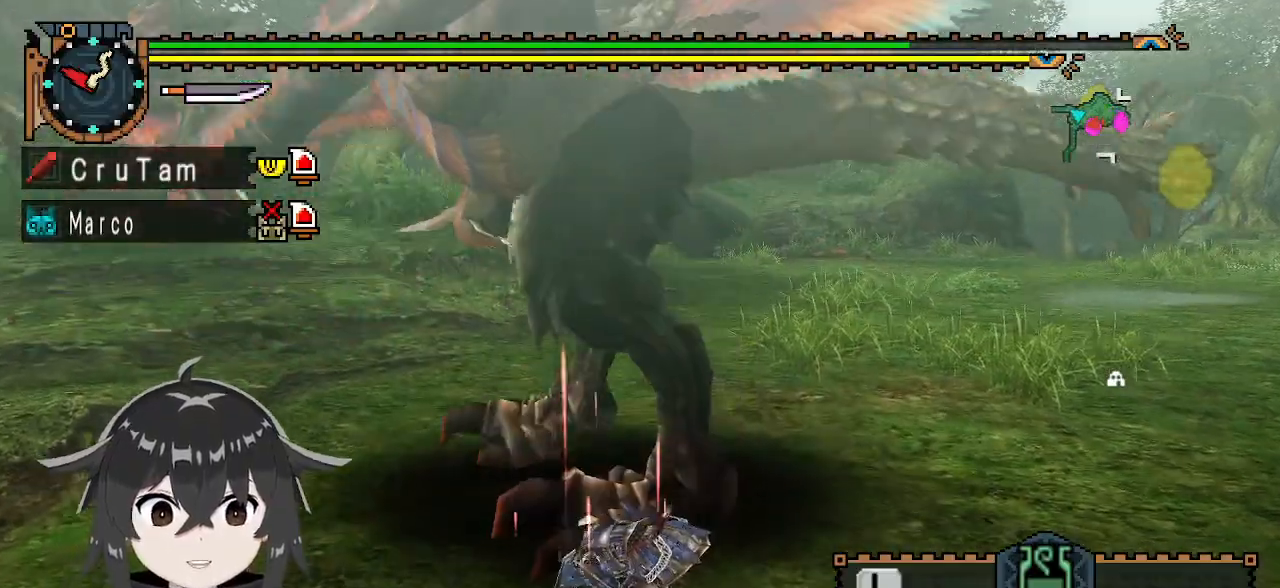
Gameplay with a controller (Xbox layout); each line is a JSON object with the inputs held at the frame after it. "events" lists button and stick changes between this image and that frame as [ms after this image, input, new state], when the widget could be followed in between.
{"buttons": [], "left_stick": "center", "right_stick": "center", "events": [[133, "A", "down"], [233, "A", "up"], [300, "A", "down"], [367, "A", "up"], [433, "left_stick", "center"]]}
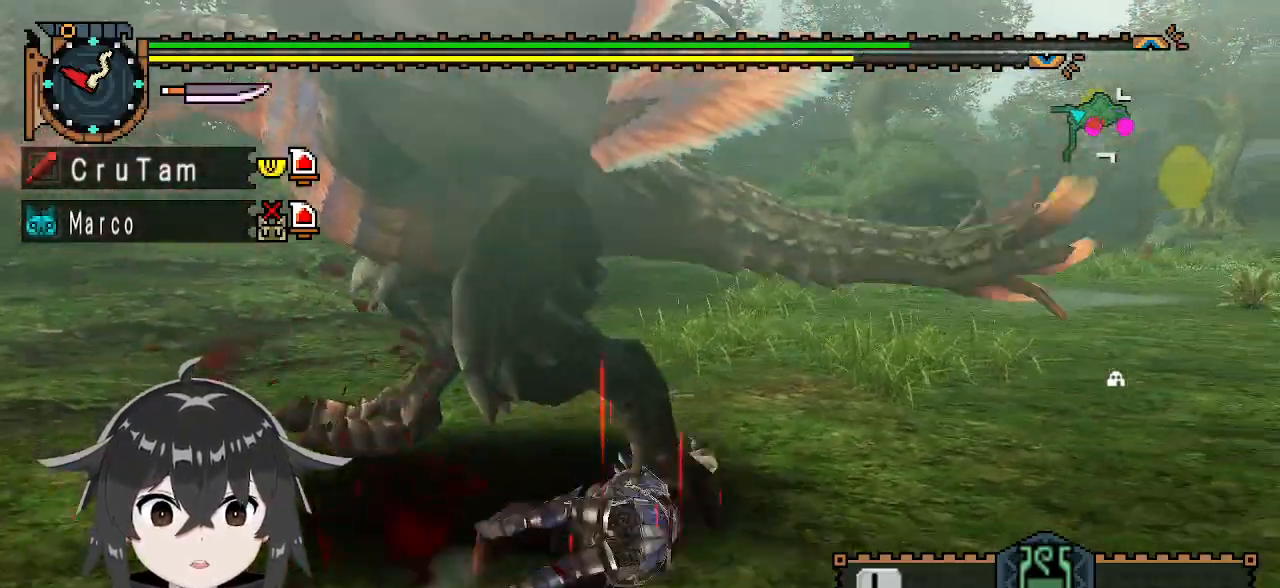
{"buttons": [], "left_stick": "center", "right_stick": "left", "events": [[233, "right_stick", "left"]]}
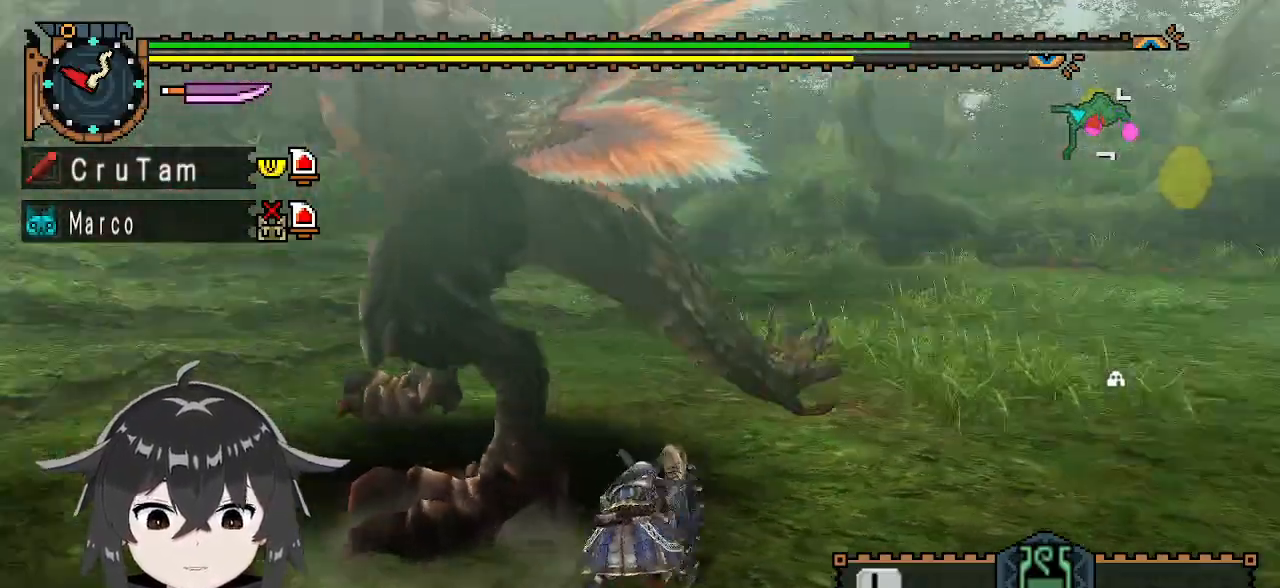
{"buttons": ["Y"], "left_stick": "up", "right_stick": "center", "events": [[100, "left_stick", "up"], [167, "right_stick", "center"], [500, "Y", "down"]]}
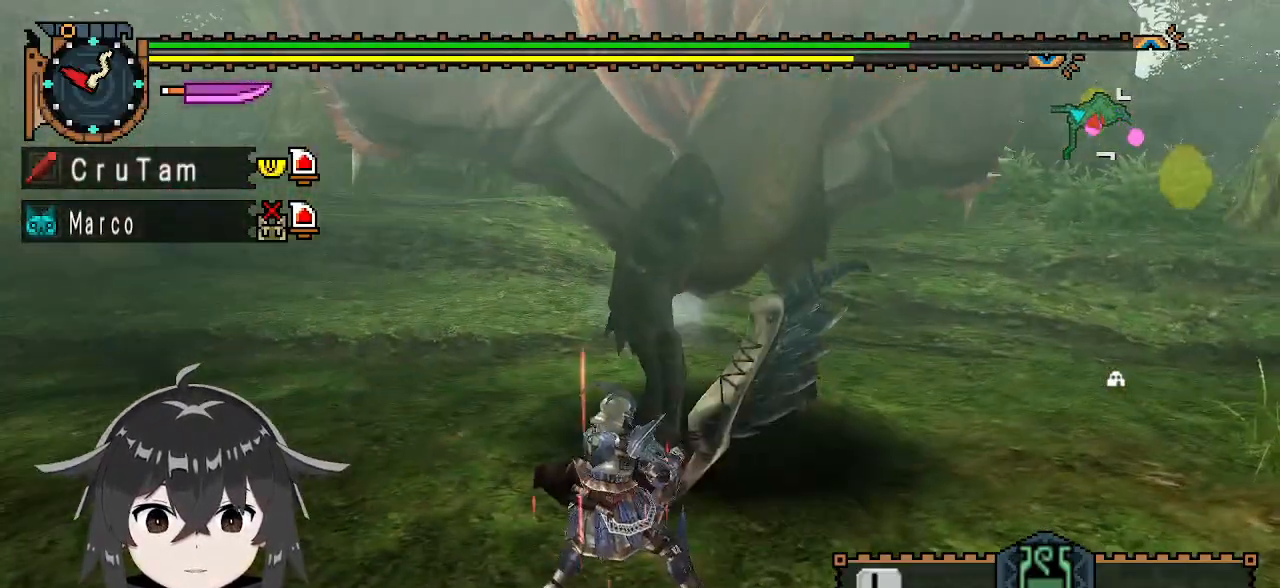
{"buttons": ["Y"], "left_stick": "center", "right_stick": "center", "events": [[100, "Y", "up"], [167, "Y", "down"], [333, "left_stick", "center"]]}
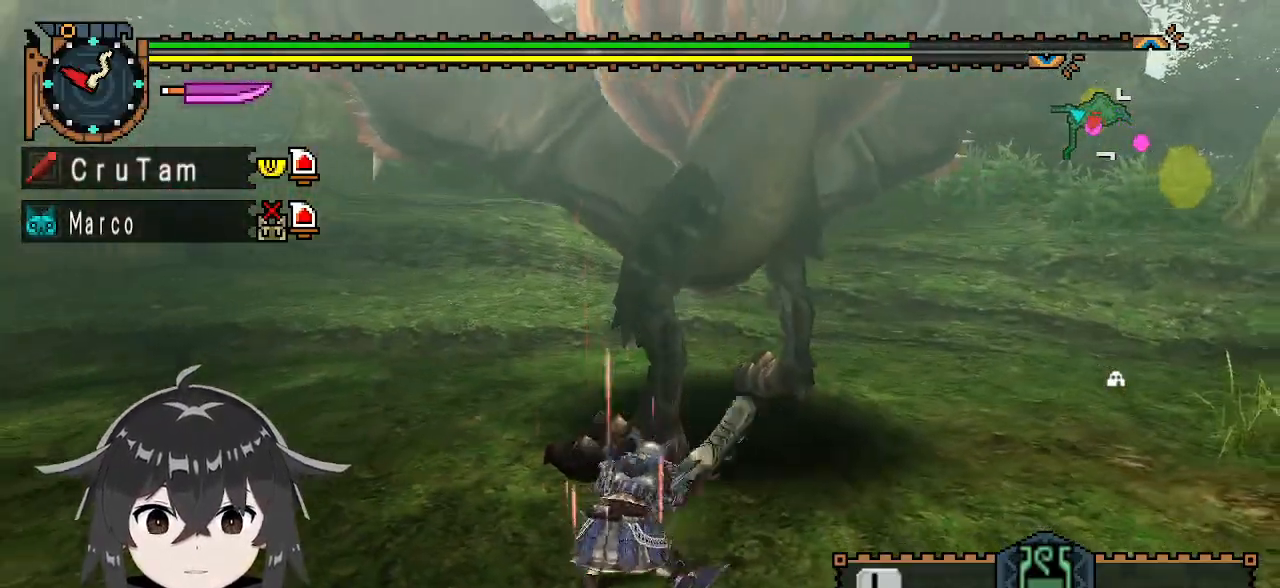
{"buttons": ["Y"], "left_stick": "center", "right_stick": "center", "events": [[33, "right_stick", "down-right"], [100, "right_stick", "center"]]}
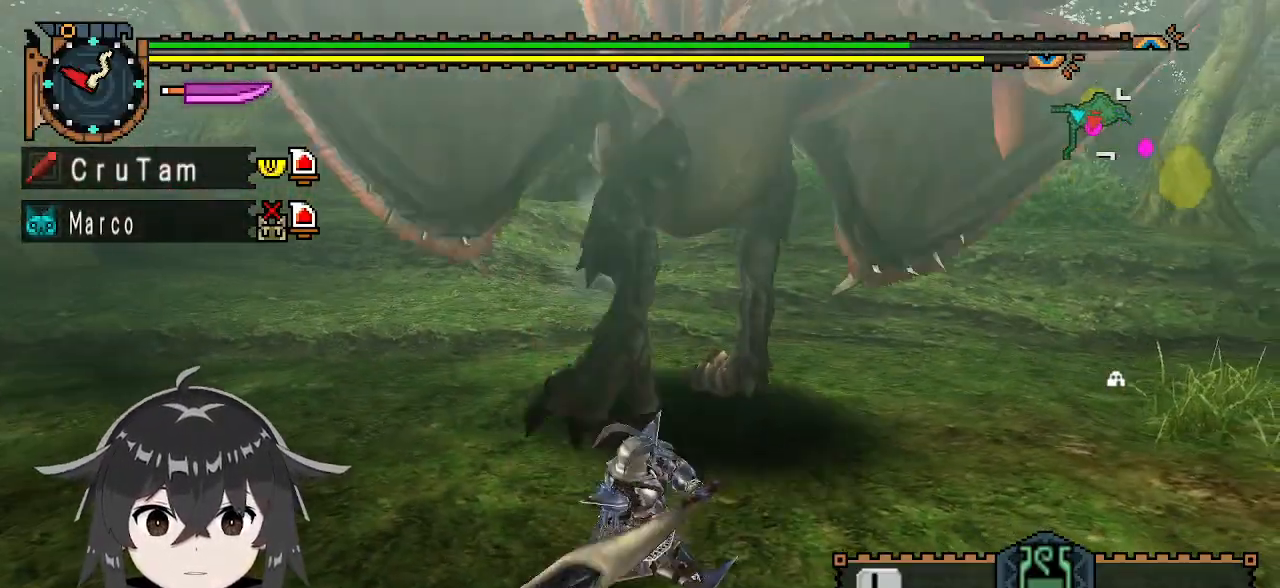
{"buttons": ["Y"], "left_stick": "right", "right_stick": "center", "events": [[233, "left_stick", "right"]]}
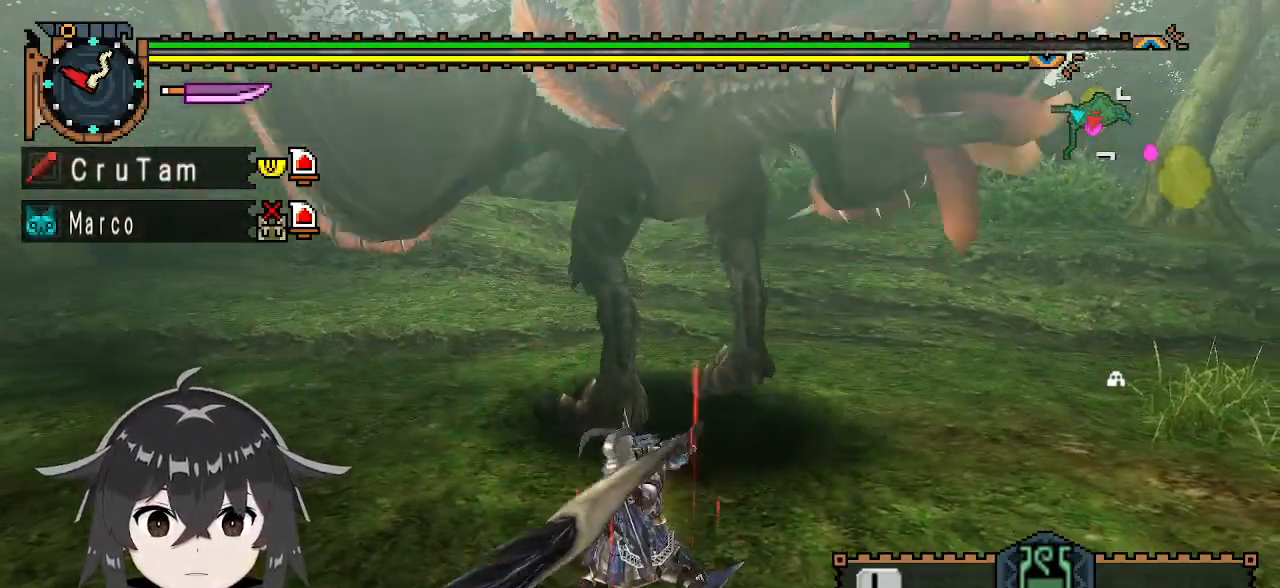
{"buttons": [], "left_stick": "center", "right_stick": "up-right", "events": [[133, "left_stick", "up-right"], [333, "Y", "up"], [467, "left_stick", "center"], [500, "right_stick", "up-right"]]}
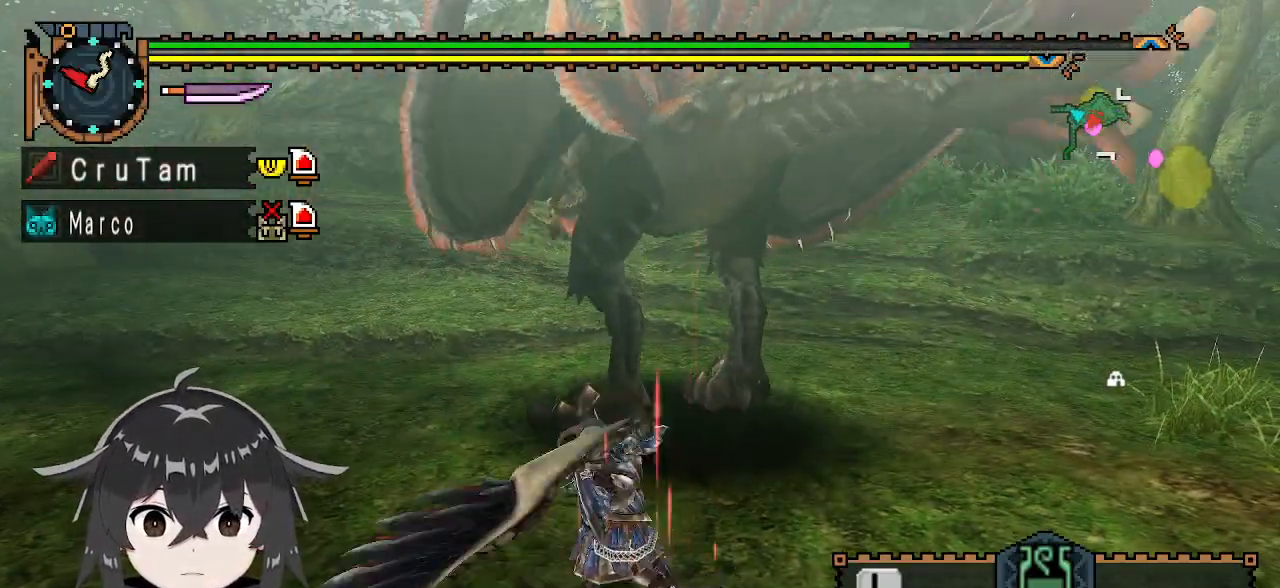
{"buttons": [], "left_stick": "center", "right_stick": "center", "events": [[167, "right_stick", "center"]]}
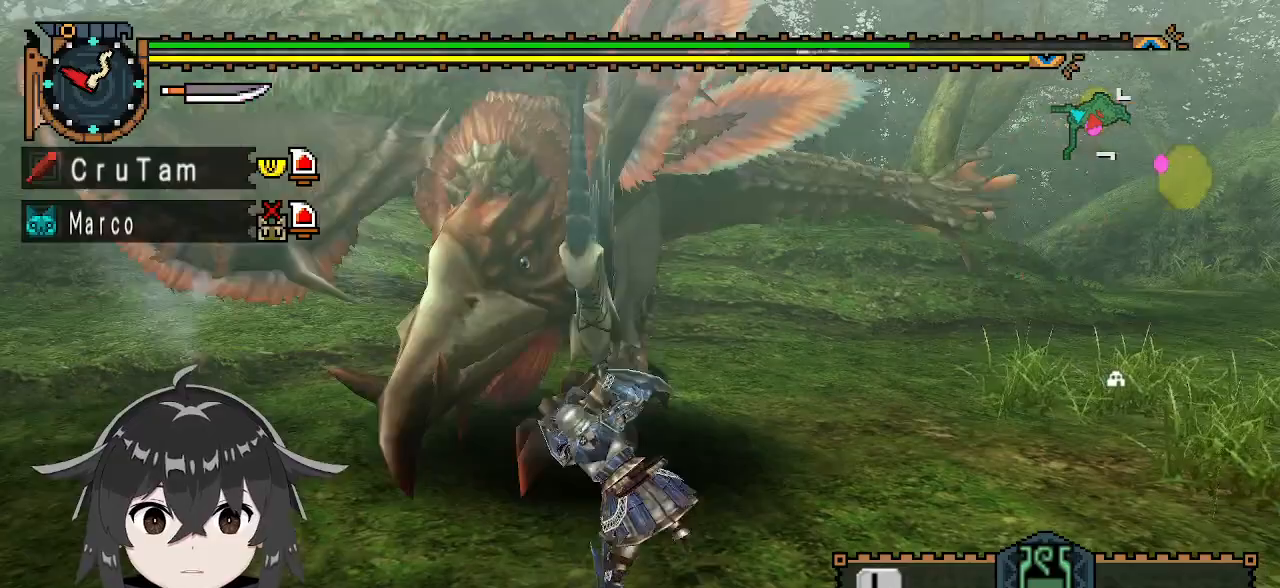
{"buttons": ["A"], "left_stick": "down-right", "right_stick": "center", "events": [[133, "left_stick", "right"], [433, "A", "down"], [500, "left_stick", "down-right"]]}
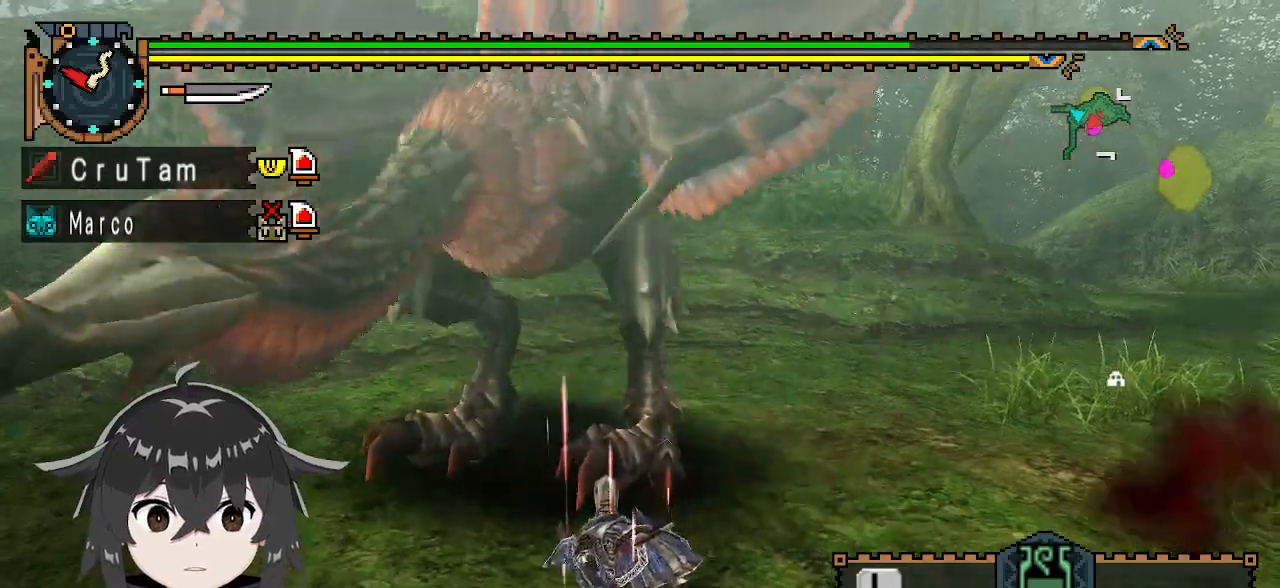
{"buttons": [], "left_stick": "center", "right_stick": "center", "events": [[33, "A", "up"], [100, "A", "down"], [200, "A", "up"], [333, "left_stick", "center"]]}
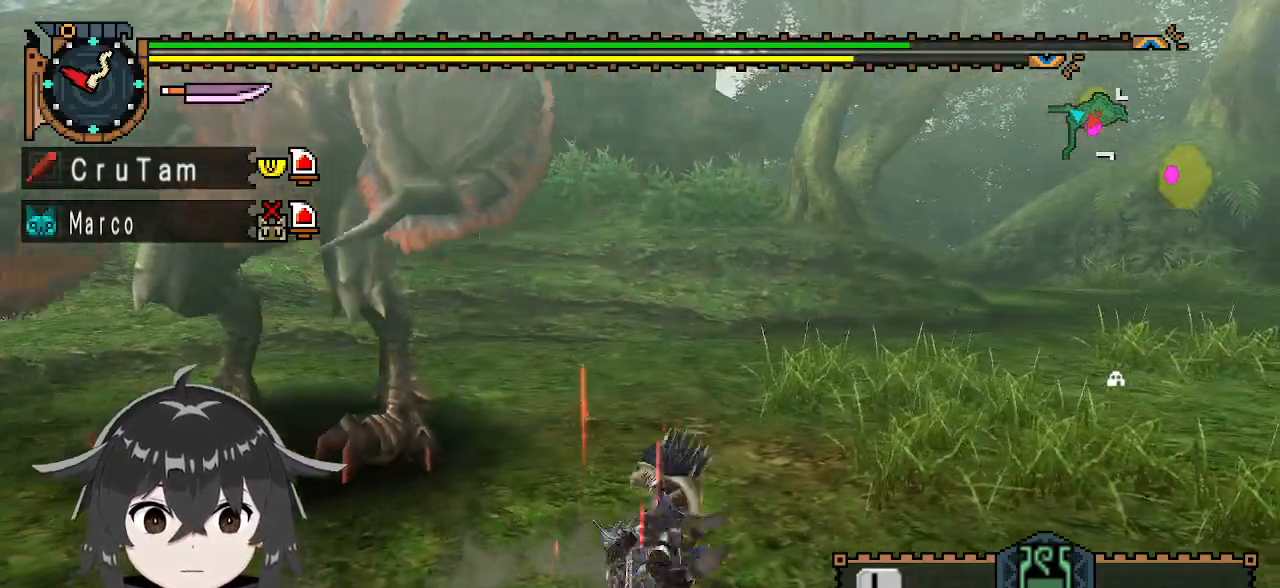
{"buttons": [], "left_stick": "left", "right_stick": "center", "events": [[133, "right_stick", "left"], [333, "right_stick", "center"], [400, "left_stick", "left"]]}
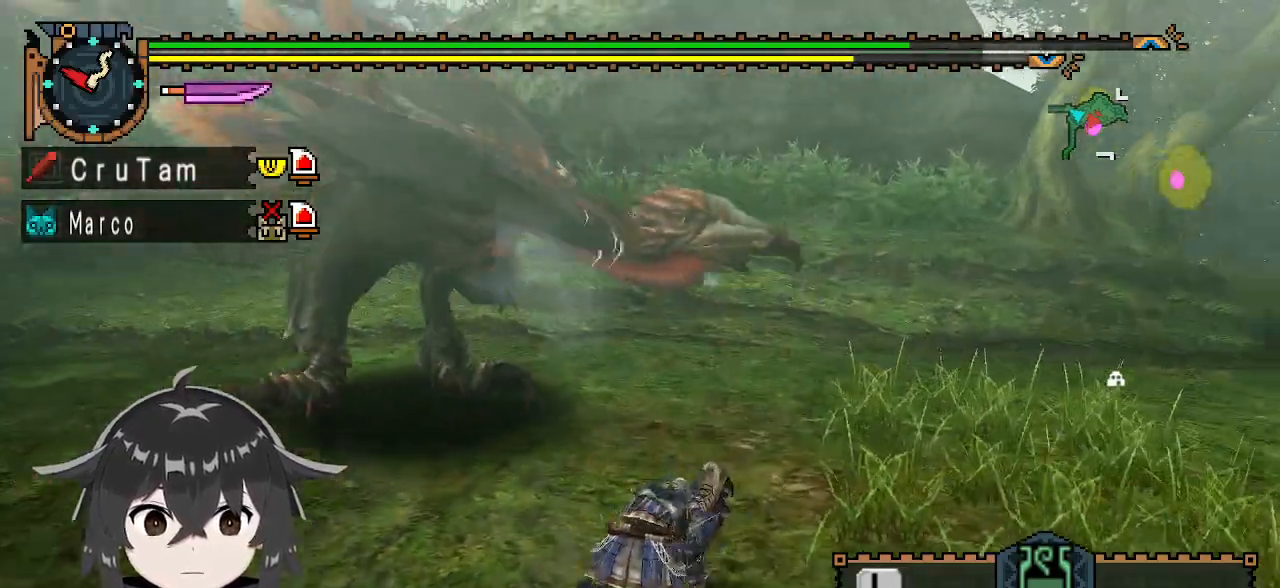
{"buttons": [], "left_stick": "left", "right_stick": "center", "events": []}
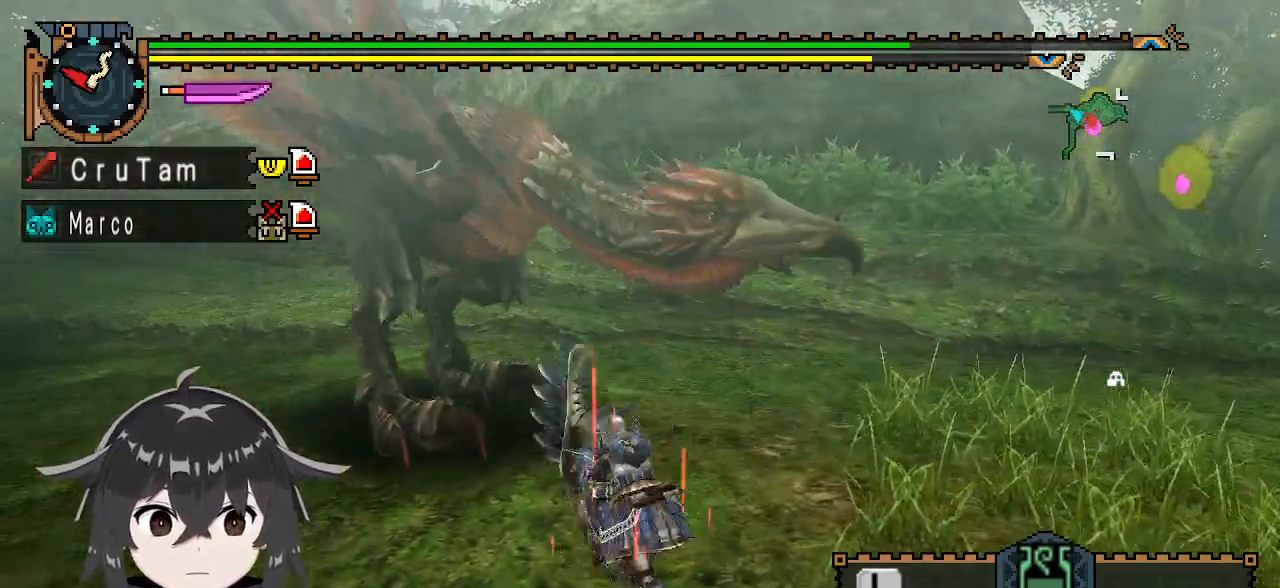
{"buttons": [], "left_stick": "center", "right_stick": "center", "events": [[200, "A", "down"], [267, "A", "up"], [367, "A", "down"], [467, "A", "up"], [500, "left_stick", "center"]]}
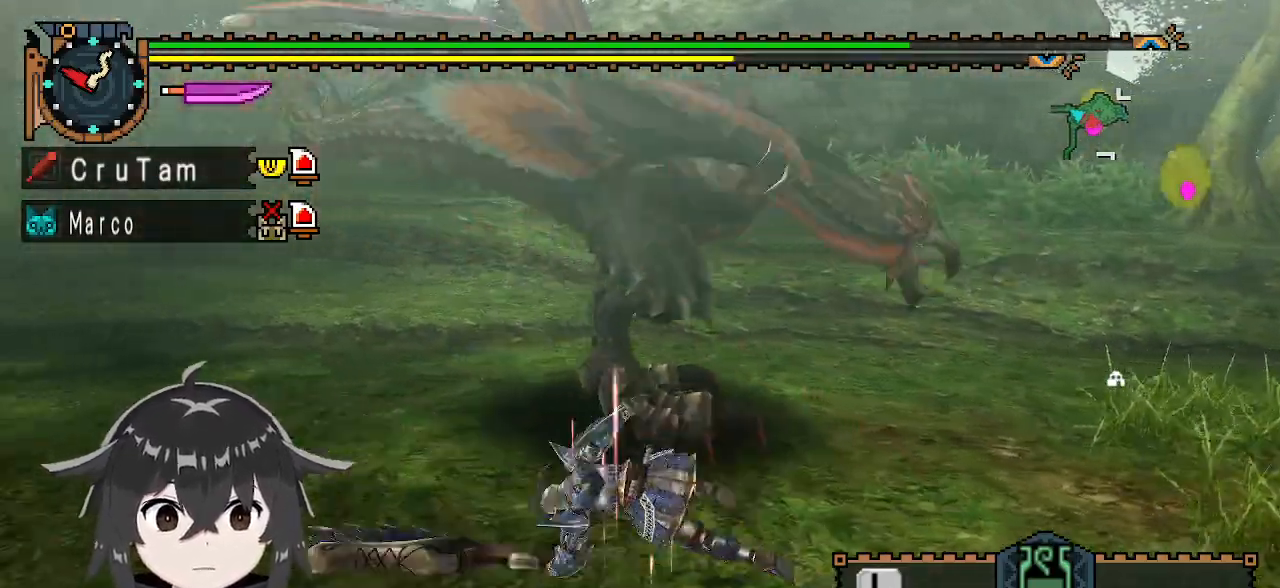
{"buttons": [], "left_stick": "down", "right_stick": "center", "events": [[300, "left_stick", "down"]]}
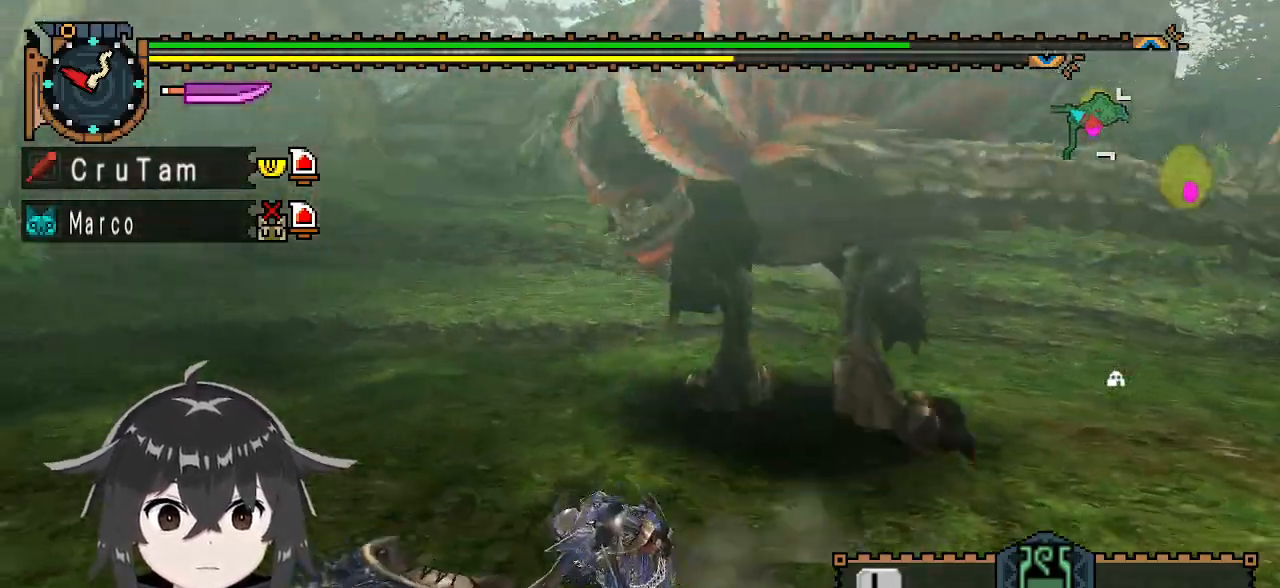
{"buttons": [], "left_stick": "down", "right_stick": "center", "events": [[433, "X", "down"], [467, "X", "up"]]}
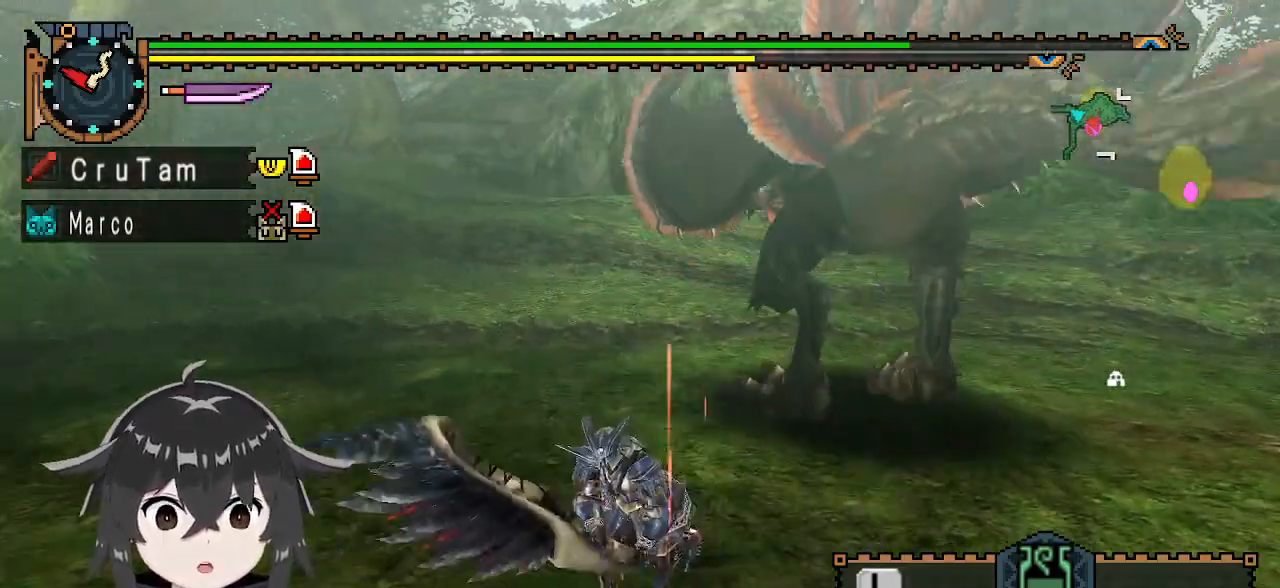
{"buttons": [], "left_stick": "down", "right_stick": "center", "events": [[67, "X", "down"], [133, "X", "up"], [233, "left_stick", "center"], [400, "left_stick", "down"]]}
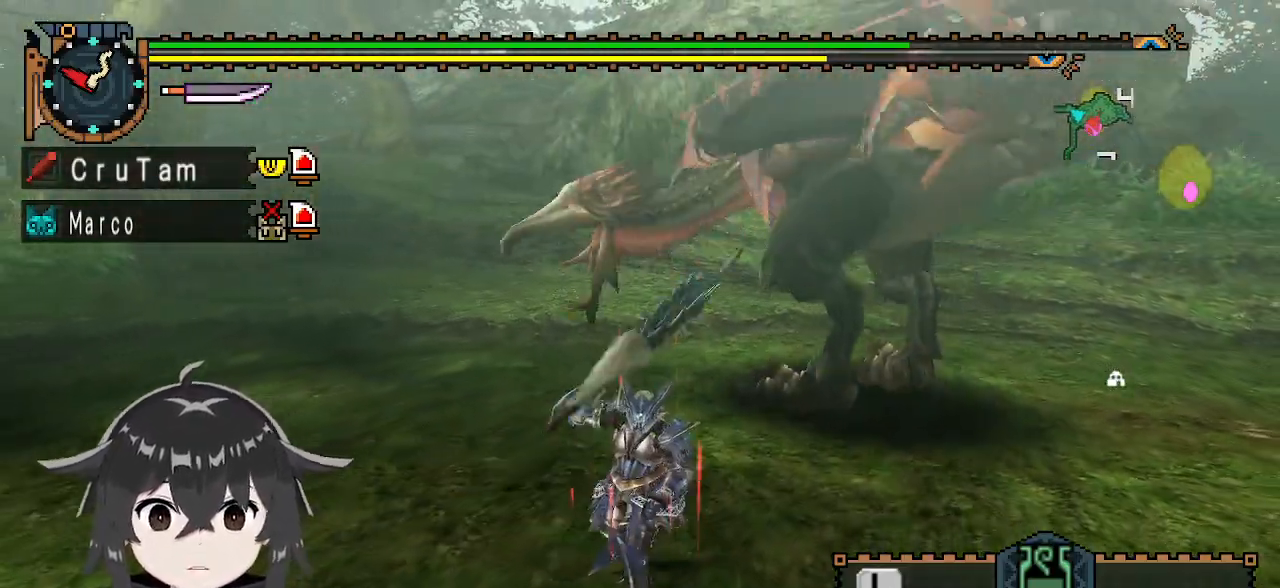
{"buttons": ["R1"], "left_stick": "down", "right_stick": "center", "events": [[433, "R1", "down"]]}
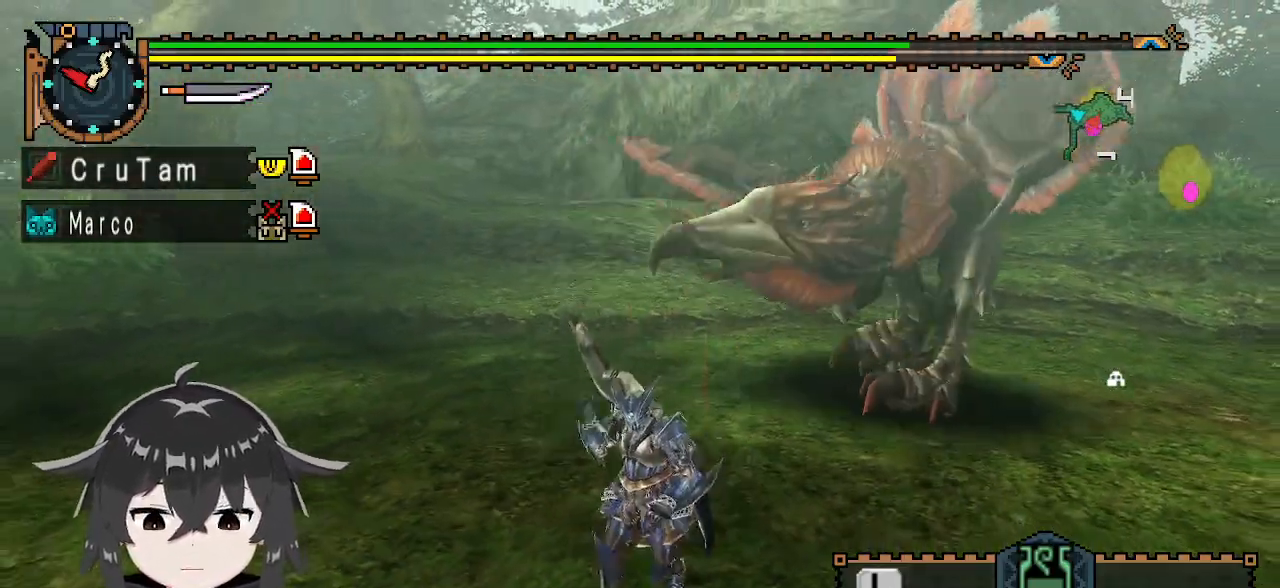
{"buttons": ["R1"], "left_stick": "right", "right_stick": "center", "events": [[33, "left_stick", "down-right"], [33, "right_stick", "right"], [133, "right_stick", "center"], [267, "left_stick", "right"]]}
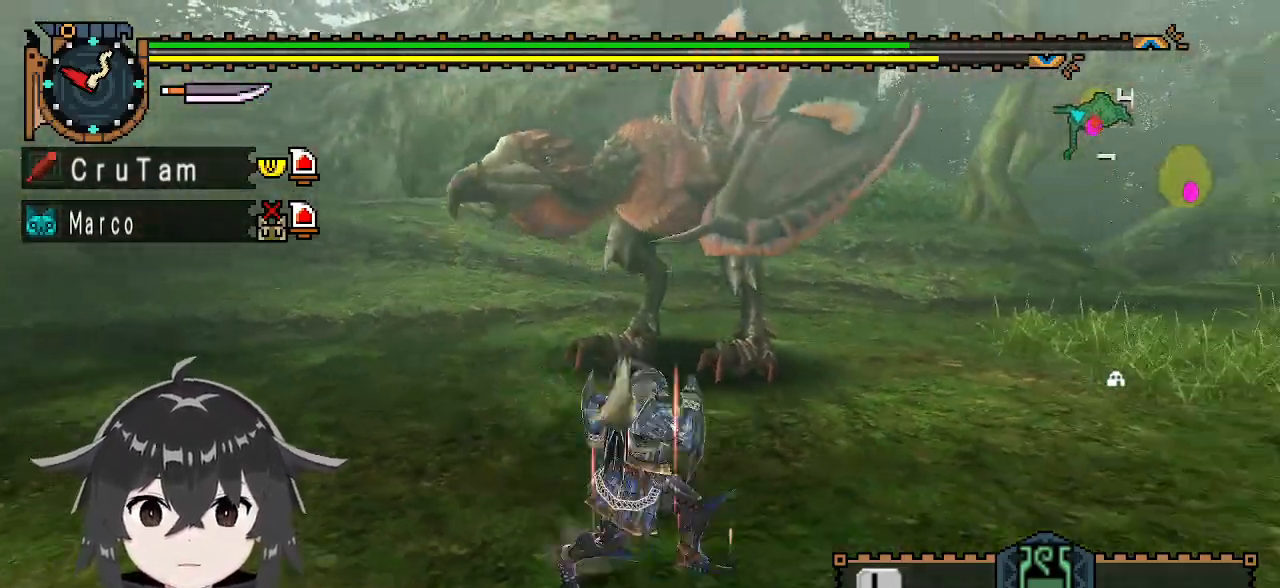
{"buttons": ["R1"], "left_stick": "right", "right_stick": "center", "events": []}
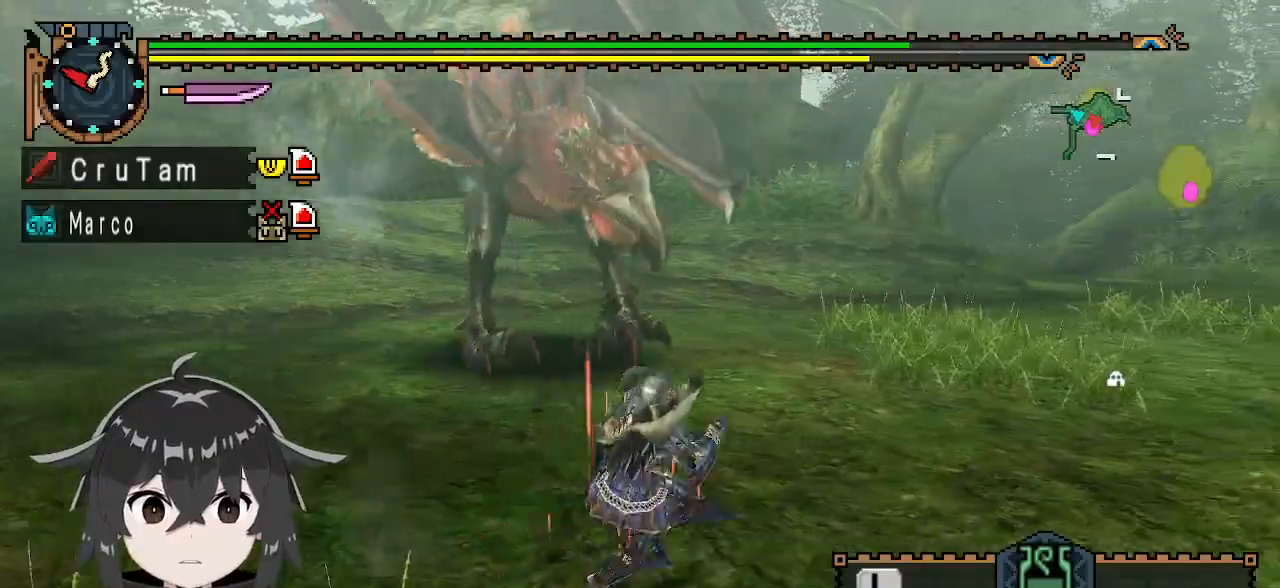
{"buttons": ["R1"], "left_stick": "up-right", "right_stick": "left", "events": [[200, "left_stick", "up-right"], [500, "right_stick", "left"]]}
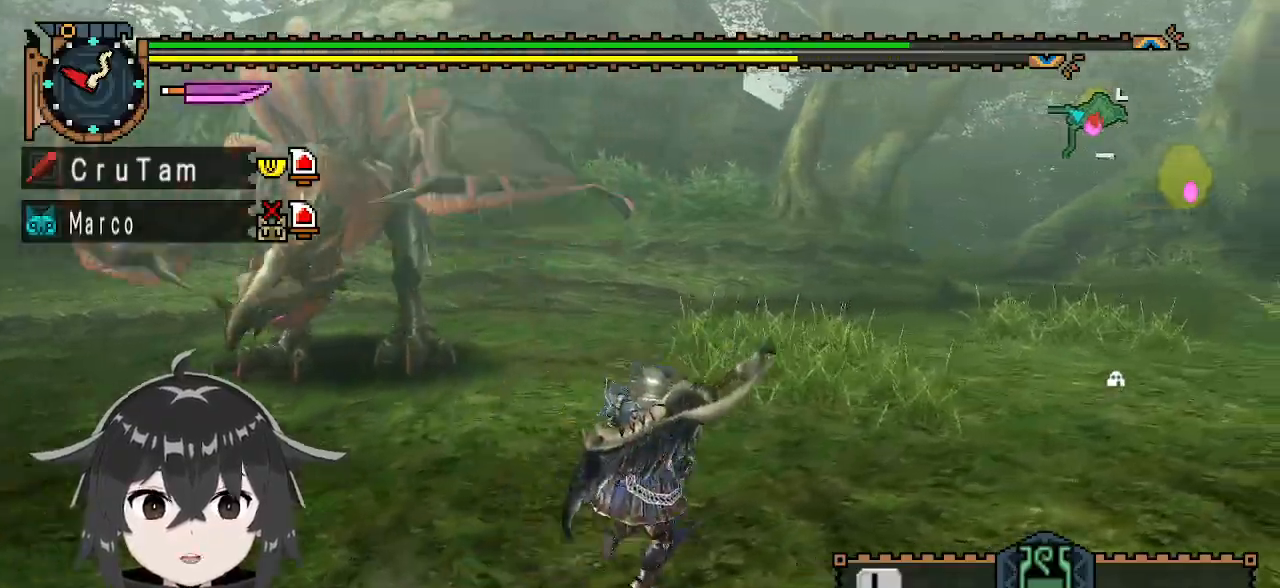
{"buttons": ["R1"], "left_stick": "right", "right_stick": "center", "events": [[367, "right_stick", "center"], [500, "left_stick", "right"]]}
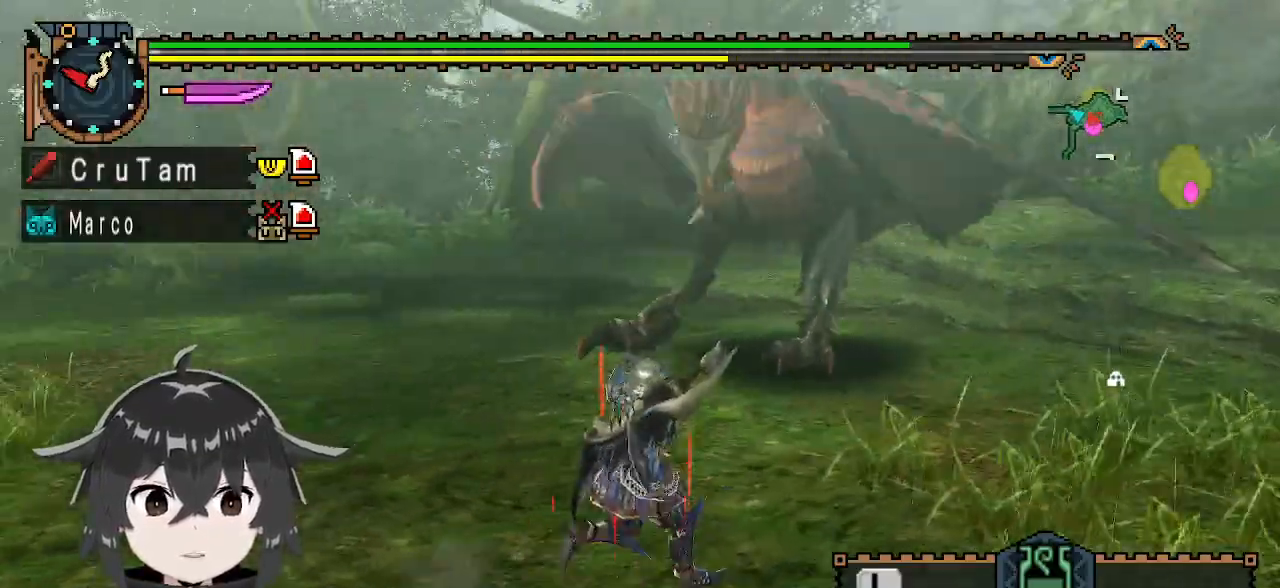
{"buttons": [], "left_stick": "right", "right_stick": "center", "events": [[167, "right_stick", "left"], [333, "right_stick", "center"], [500, "R1", "up"]]}
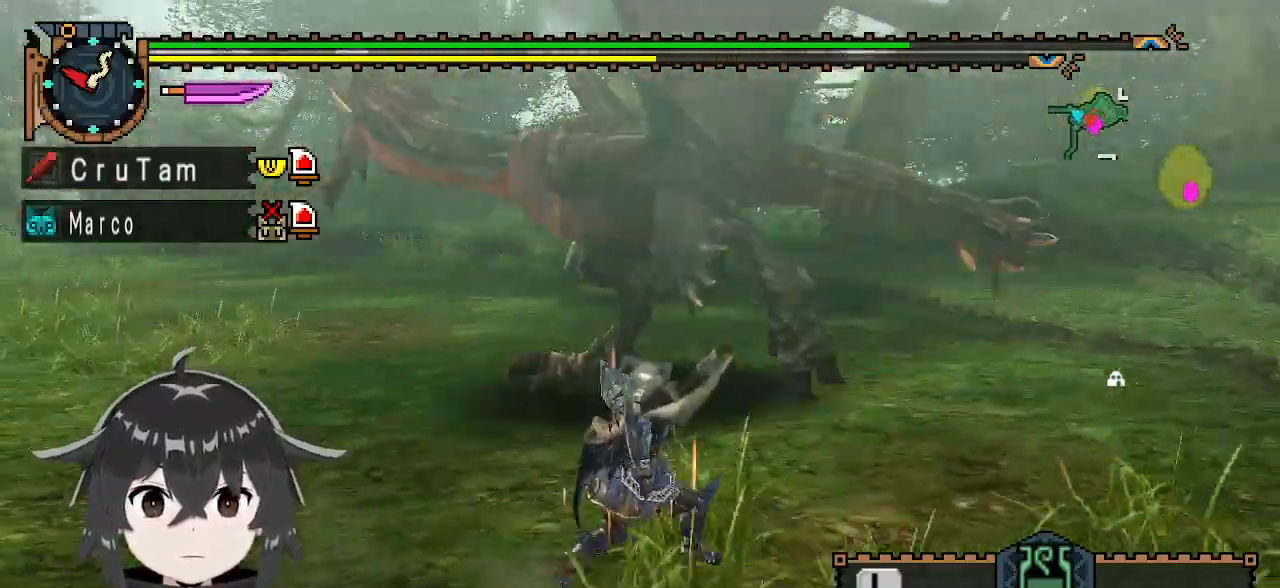
{"buttons": [], "left_stick": "down-right", "right_stick": "center", "events": [[133, "right_stick", "left"], [233, "right_stick", "center"], [267, "left_stick", "down-right"]]}
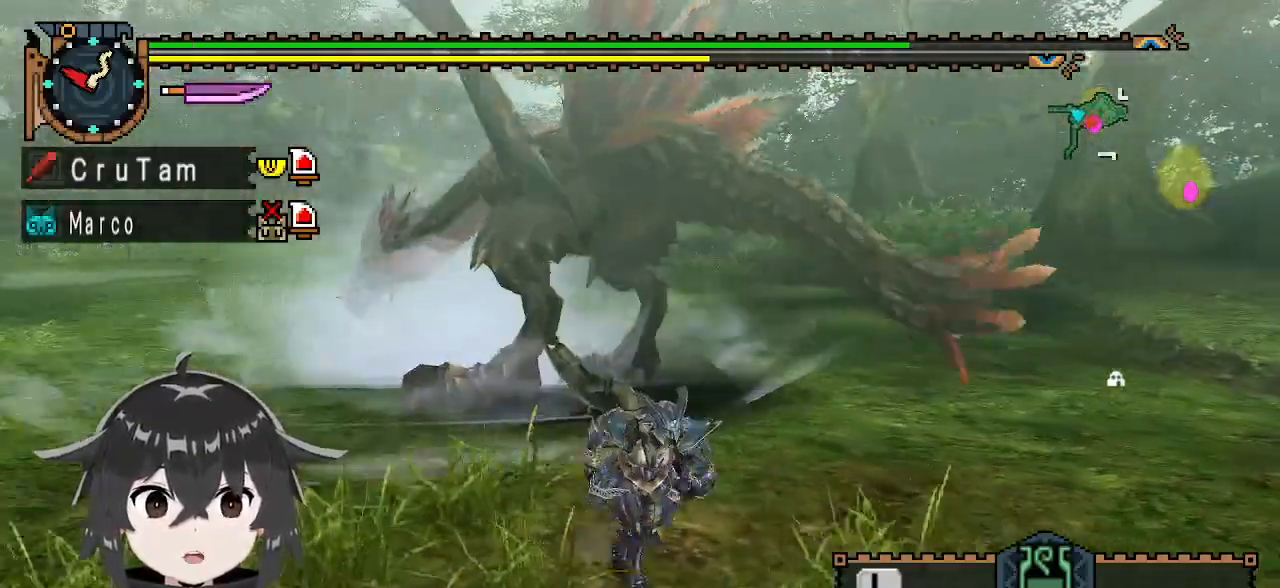
{"buttons": [], "left_stick": "left", "right_stick": "center", "events": [[33, "left_stick", "down"], [133, "left_stick", "down-left"], [333, "left_stick", "left"]]}
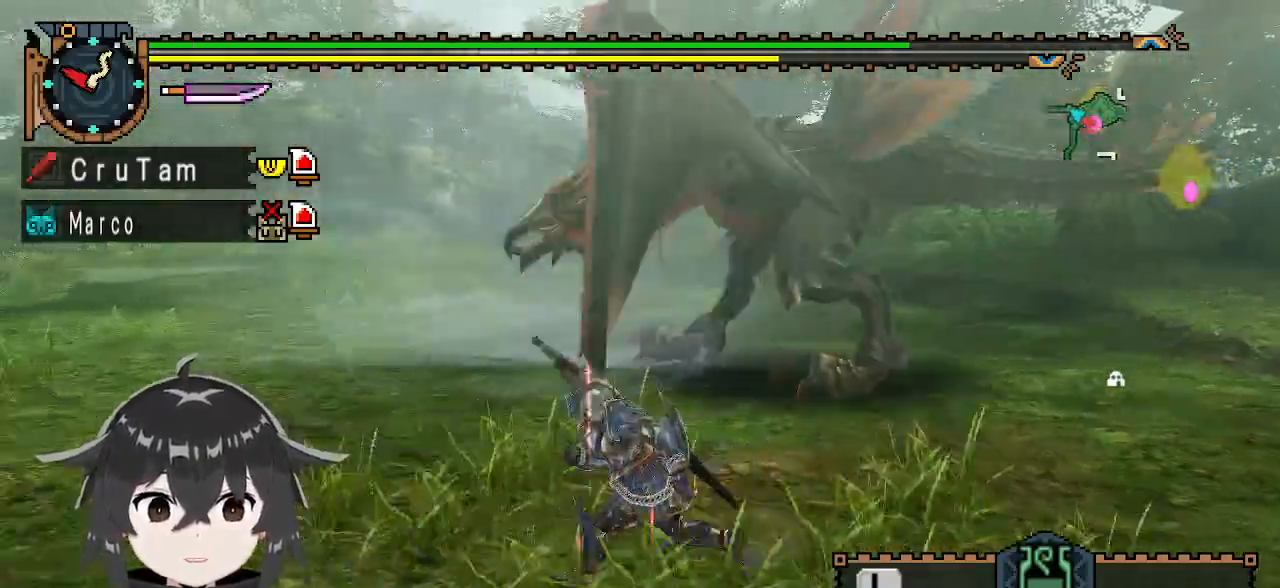
{"buttons": [], "left_stick": "up-left", "right_stick": "center", "events": [[467, "left_stick", "up-left"]]}
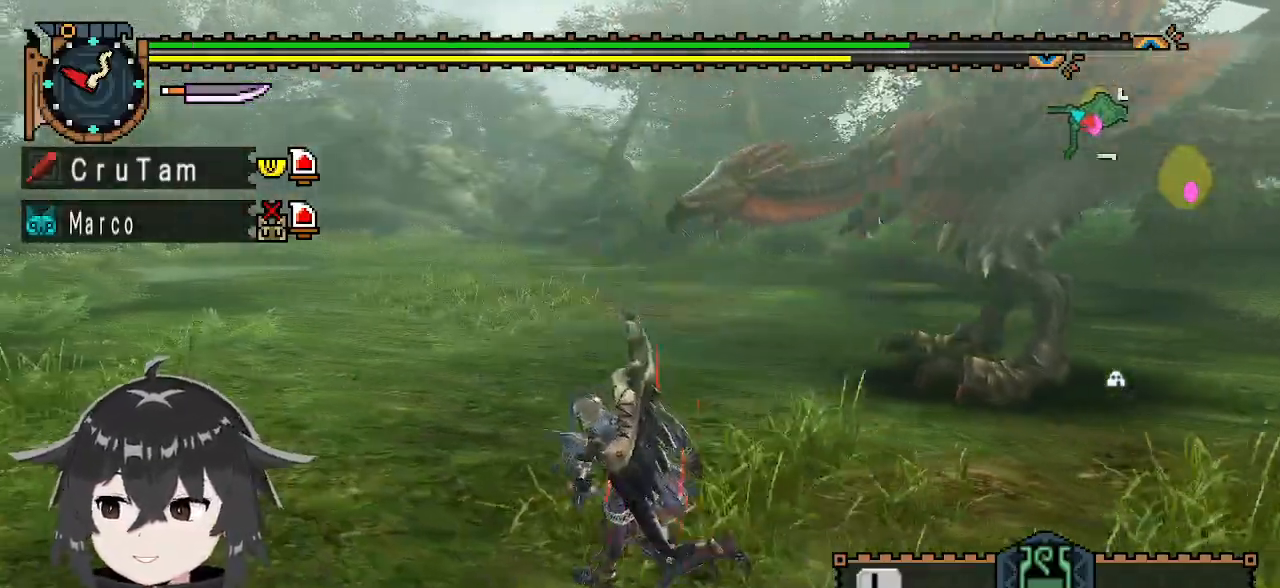
{"buttons": [], "left_stick": "left", "right_stick": "right", "events": [[267, "left_stick", "left"], [267, "right_stick", "right"]]}
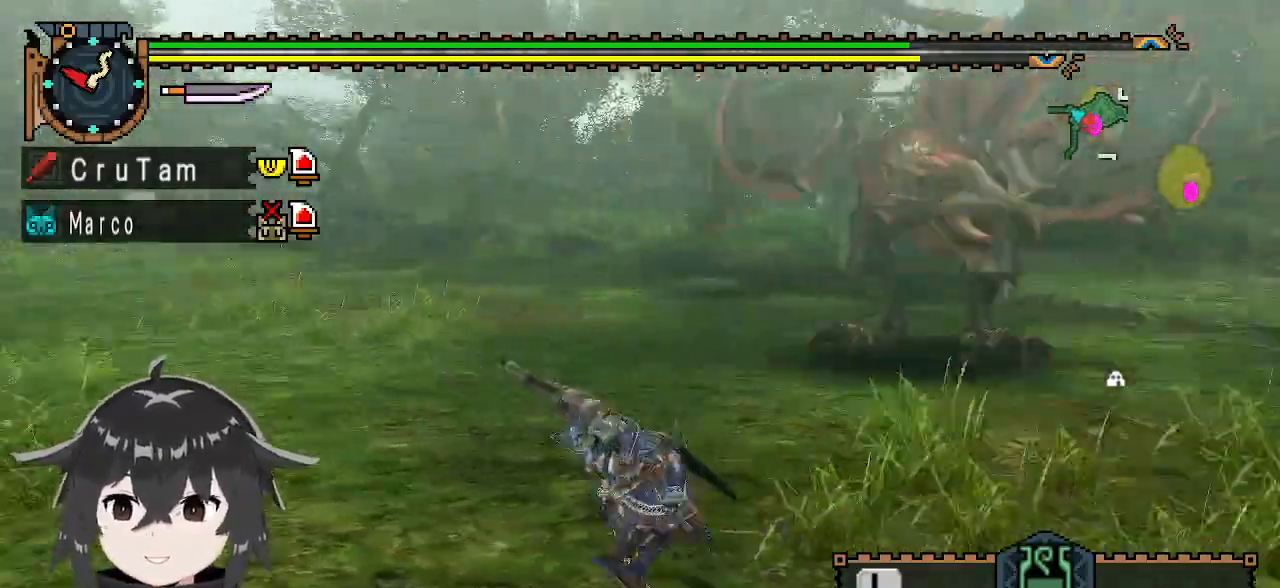
{"buttons": ["R1"], "left_stick": "left", "right_stick": "center", "events": [[67, "right_stick", "center"], [233, "R1", "down"], [300, "right_stick", "right"], [467, "right_stick", "center"]]}
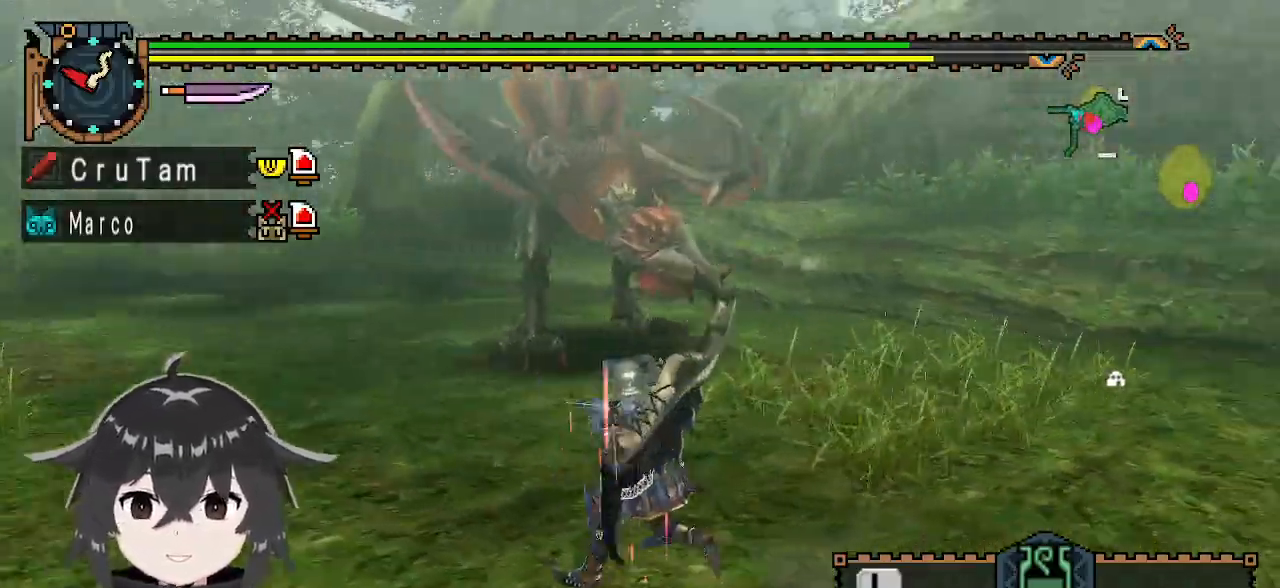
{"buttons": ["R1"], "left_stick": "left", "right_stick": "center", "events": []}
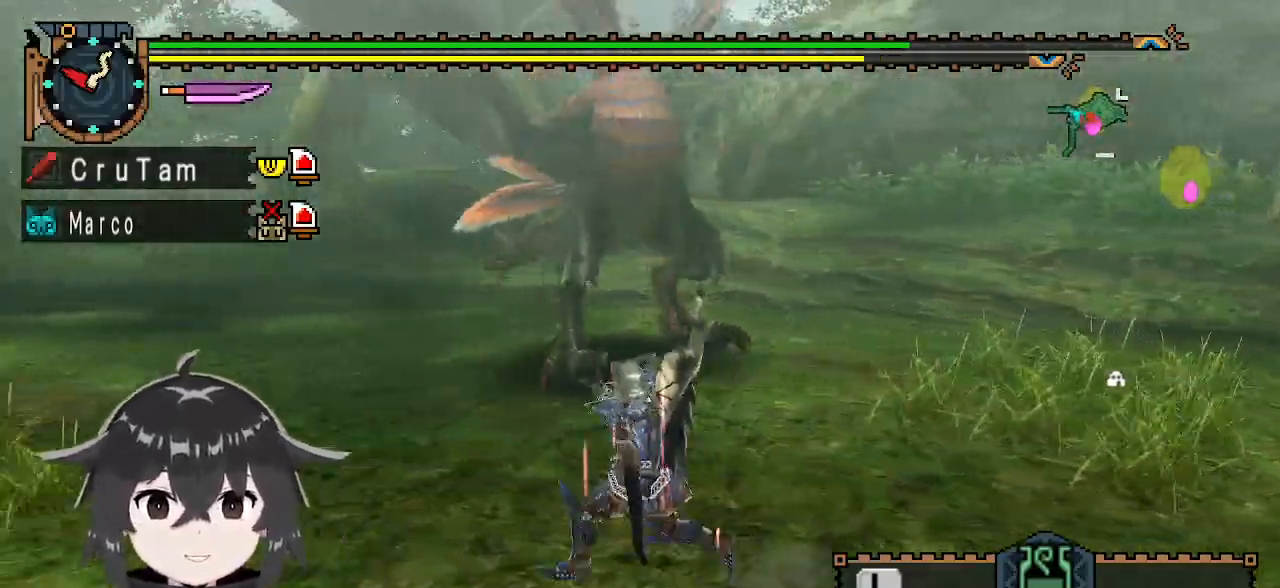
{"buttons": ["R1"], "left_stick": "left", "right_stick": "center", "events": []}
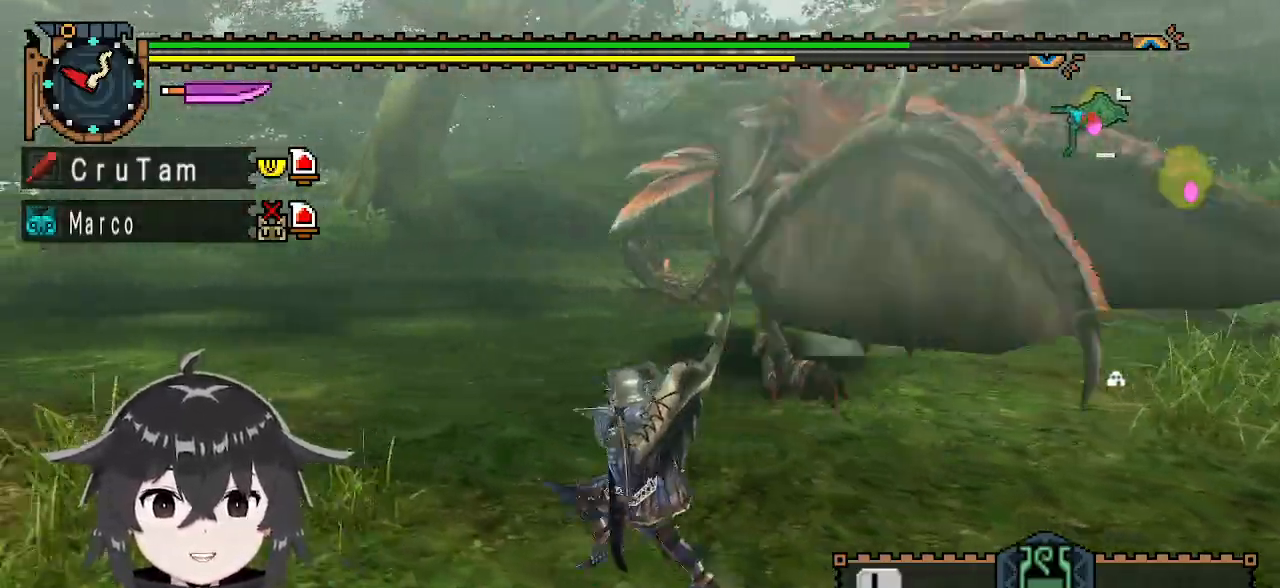
{"buttons": ["R1"], "left_stick": "up-left", "right_stick": "center", "events": [[67, "left_stick", "up-left"]]}